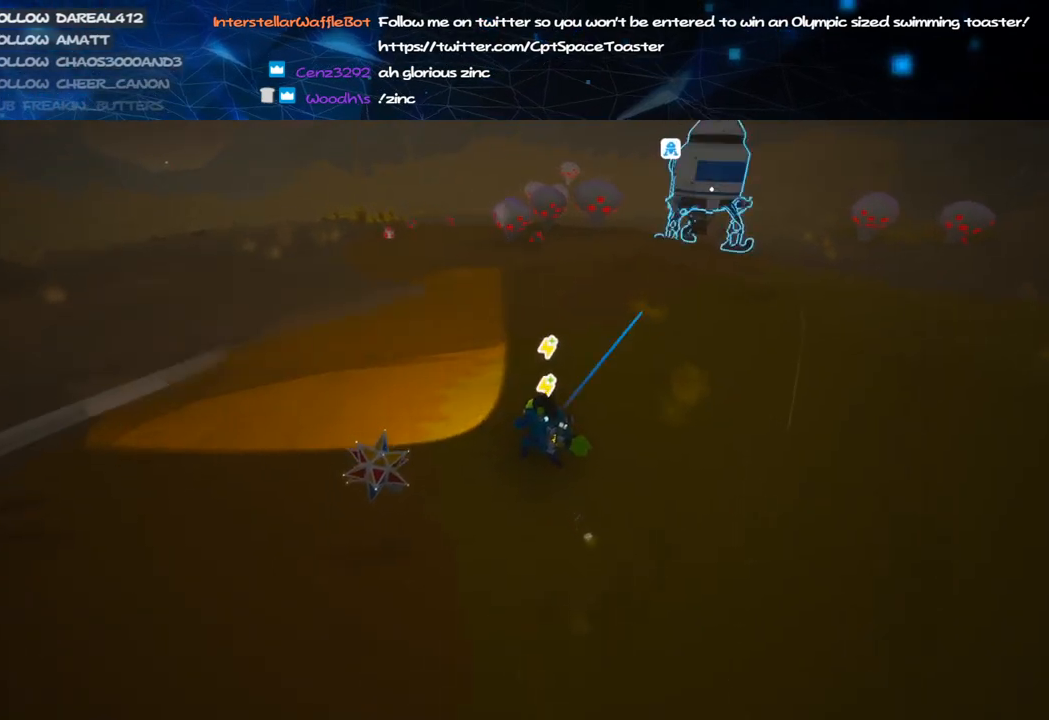
Gameplay with keyboard and mouse; each line is a JSON object with the keys and mouse buttons held at the frame after it. "events" lists presses ("down") and releases ("up") of "a", "alt", "b", "c", "ctrl", "d", "e", "f", "g", "q", "r", "s", "shift", "space", "t", "tab", "v", "w", "x", "z", "mouse_left", "mouse_wheel", "mouse_right", "mouse_mb4" and "mouse_mb5" between this image and that frame as [ms after this image, input, new state], when the widget could be followed in between. "mouse_left", "mouse_wheel", "mouse_right", "mouse_mb4", "mouse_mb5" = the "left", "wheel", "right", "mb4", "mb5" buttons of the "mouse" list. No other keys are recorded. "wheel" means that the mouse wheel is clicked or scrolled. Mouse movement is not recorded.
{"keys": ["a", "w"], "mouse": [], "events": [[80, "mouse_left", "up"]]}
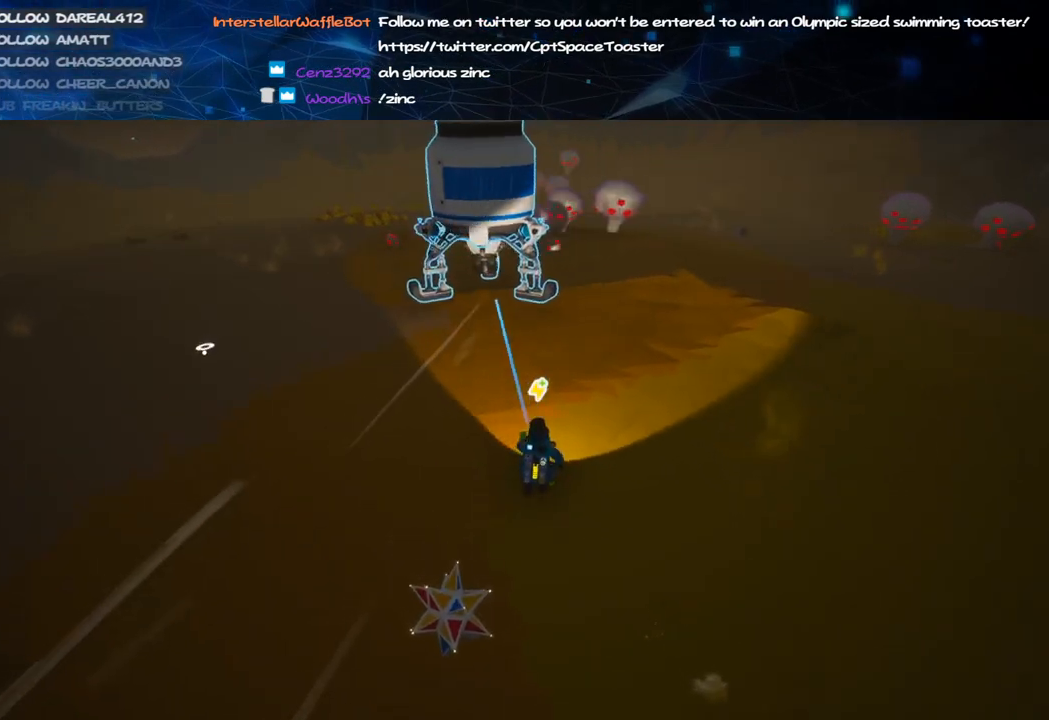
{"keys": ["shift", "w"], "mouse": ["right"], "events": [[80, "mouse_left", "down"], [140, "mouse_right", "down"], [220, "a", "up"], [220, "mouse_left", "up"], [220, "shift", "down"]]}
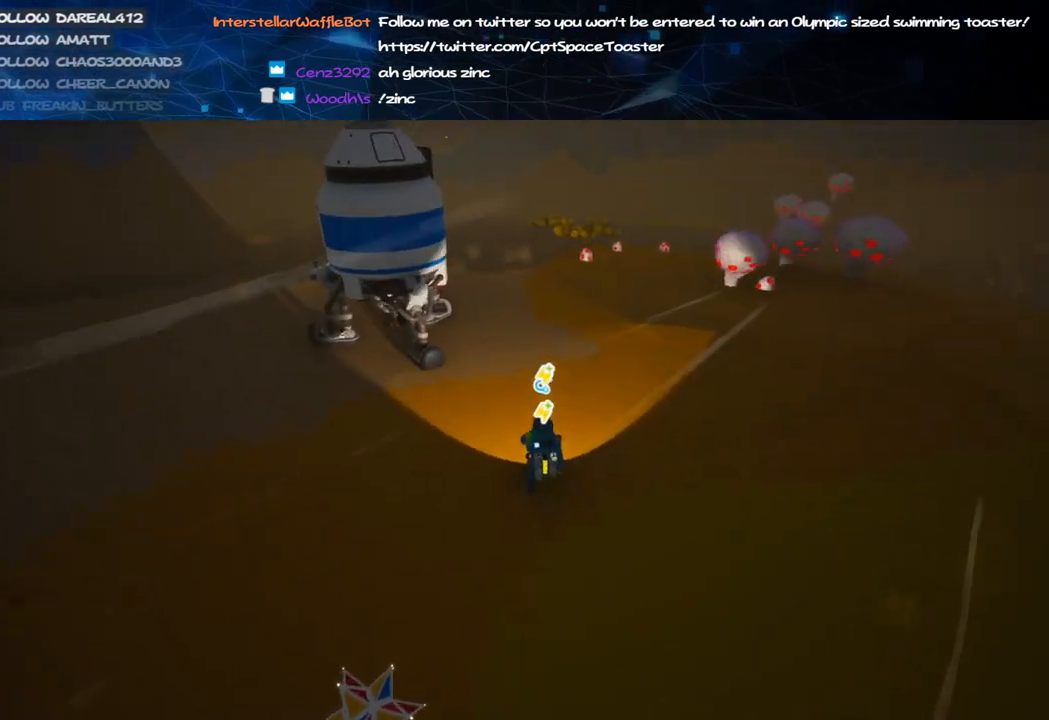
{"keys": ["shift", "w"], "mouse": [], "events": [[380, "mouse_right", "up"]]}
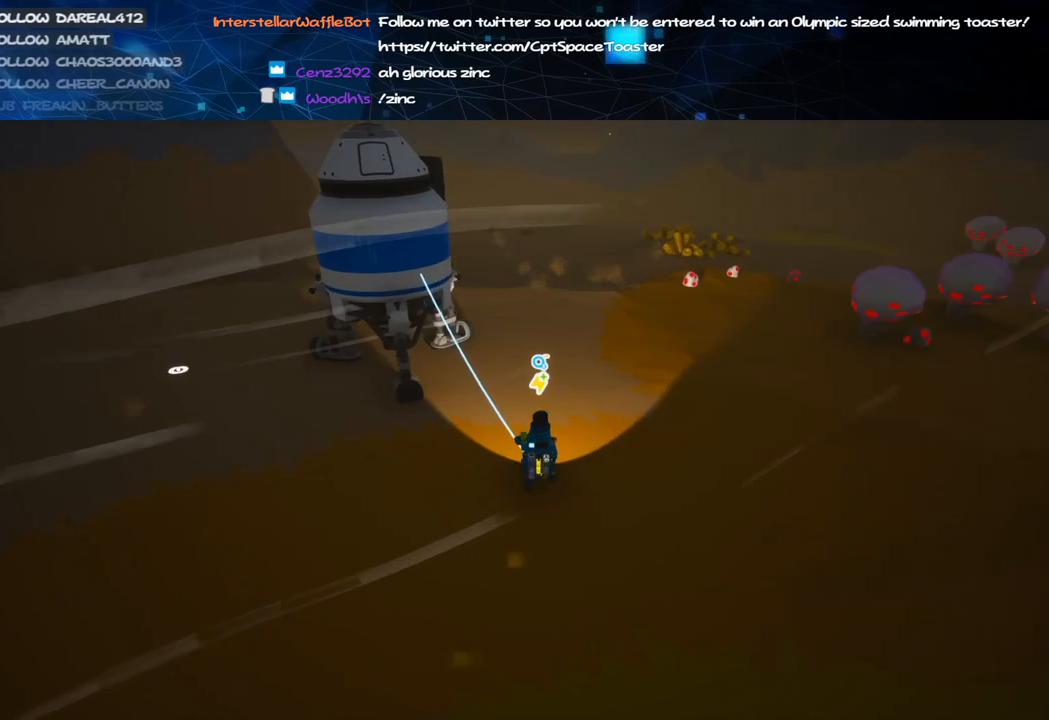
{"keys": ["shift", "w"], "mouse": ["right"], "events": [[220, "d", "down"], [340, "d", "up"], [480, "mouse_right", "down"]]}
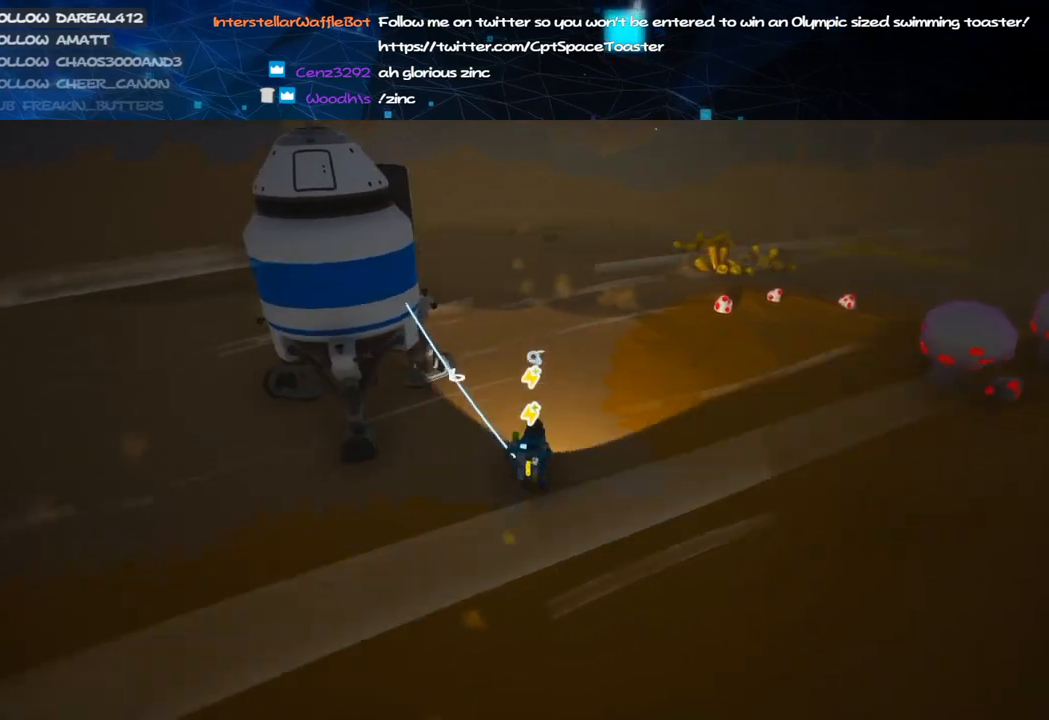
{"keys": ["d", "space", "w"], "mouse": ["left"], "events": [[120, "mouse_right", "up"], [260, "shift", "up"], [400, "space", "down"], [440, "d", "down"], [500, "mouse_left", "down"]]}
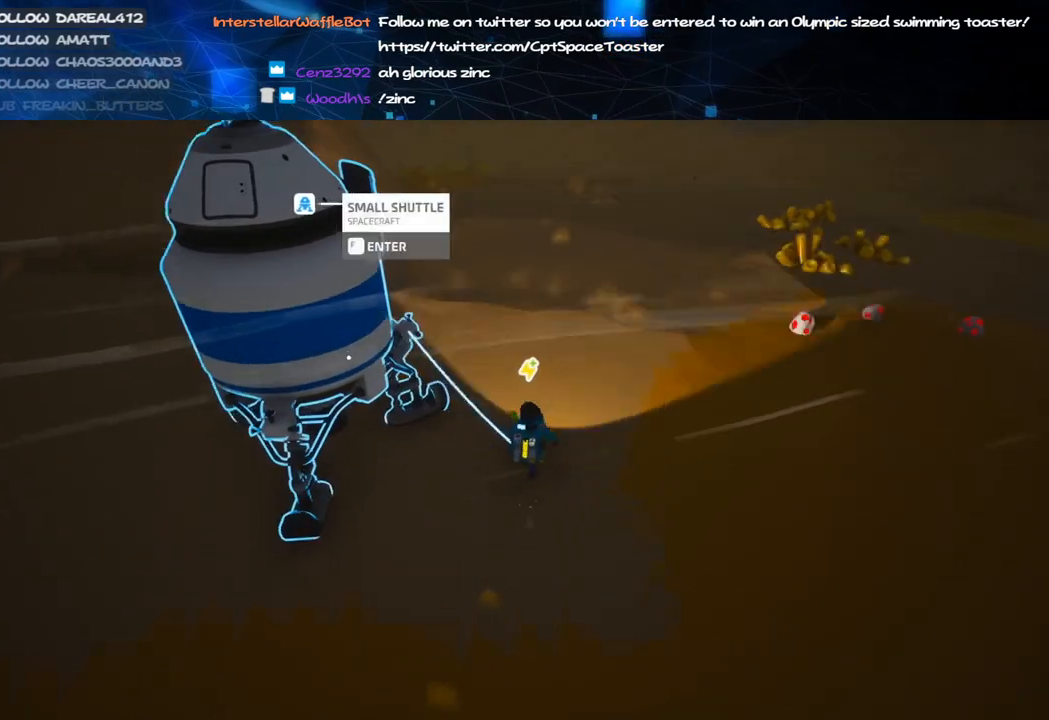
{"keys": ["w"], "mouse": ["left", "right"], "events": [[40, "space", "up"], [100, "mouse_left", "up"], [120, "d", "up"], [420, "mouse_left", "down"], [460, "mouse_right", "down"]]}
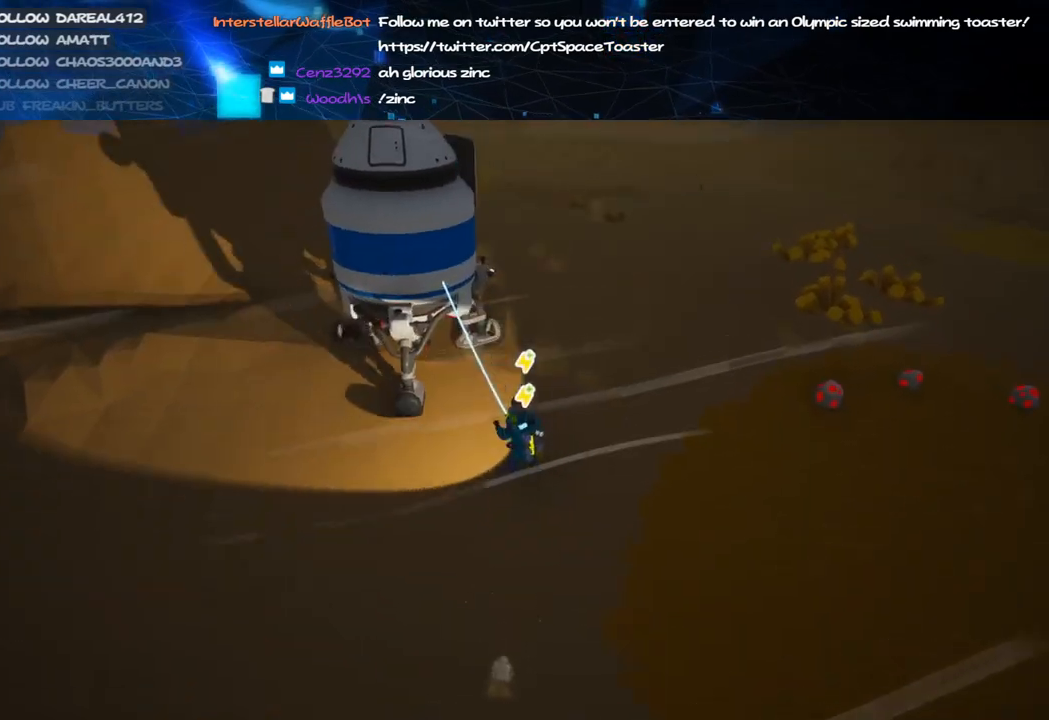
{"keys": ["shift", "w"], "mouse": ["right"], "events": [[20, "mouse_left", "up"], [20, "shift", "down"], [300, "d", "down"], [420, "d", "up"]]}
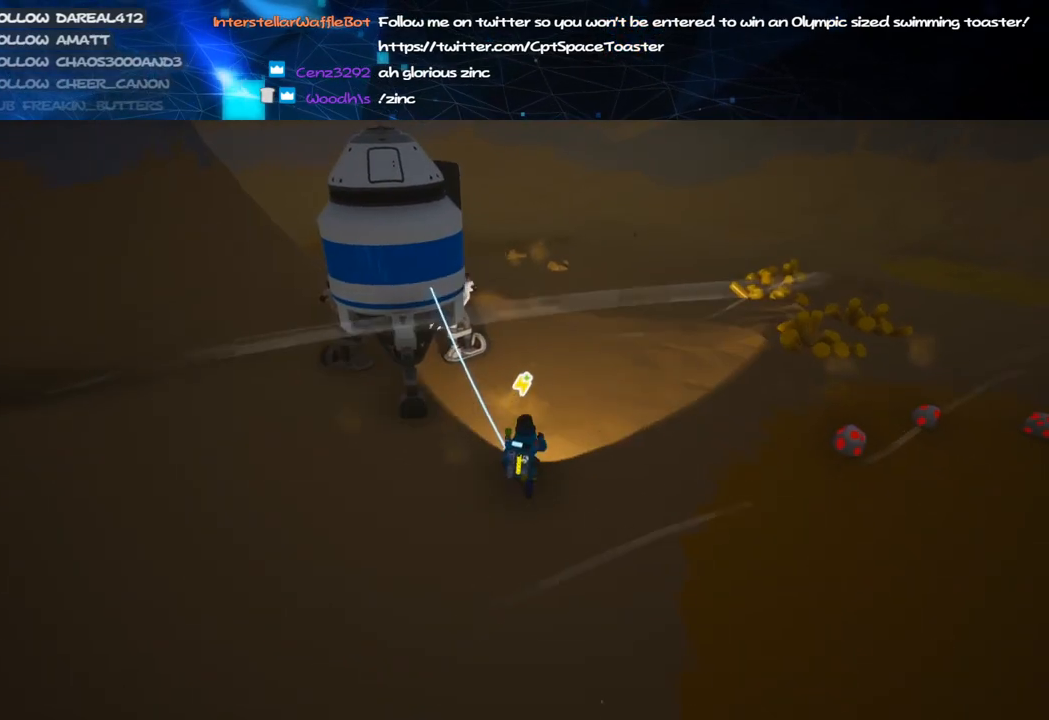
{"keys": ["shift", "w"], "mouse": ["right"], "events": [[280, "d", "down"], [420, "d", "up"]]}
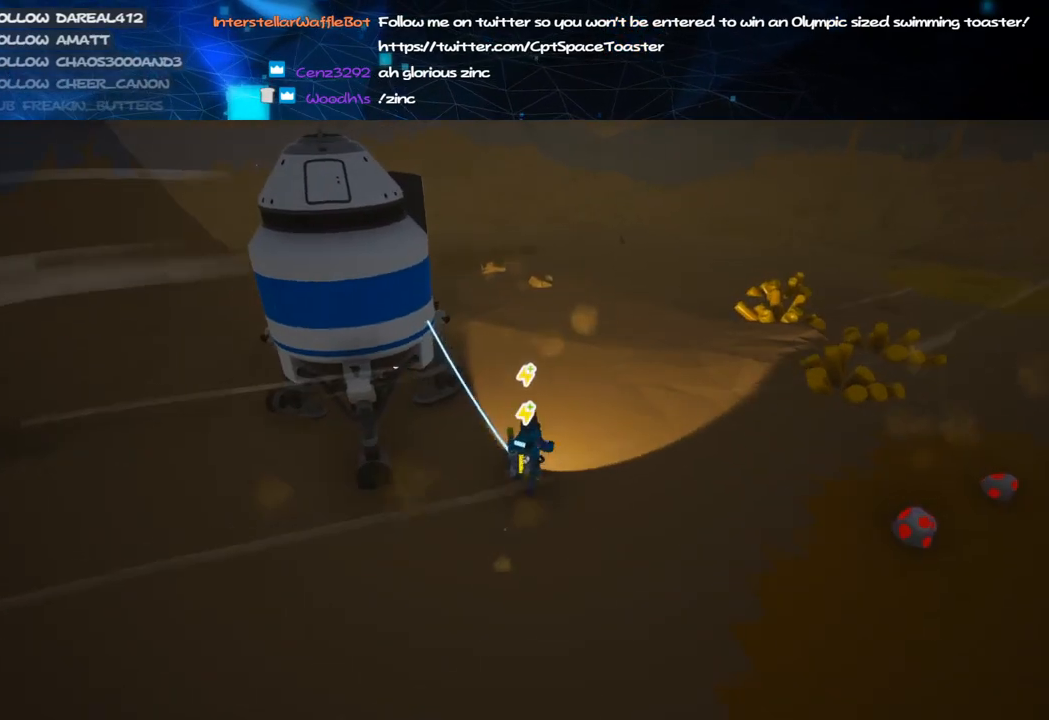
{"keys": ["shift", "w"], "mouse": [], "events": [[240, "d", "down"], [320, "mouse_right", "up"], [340, "d", "up"]]}
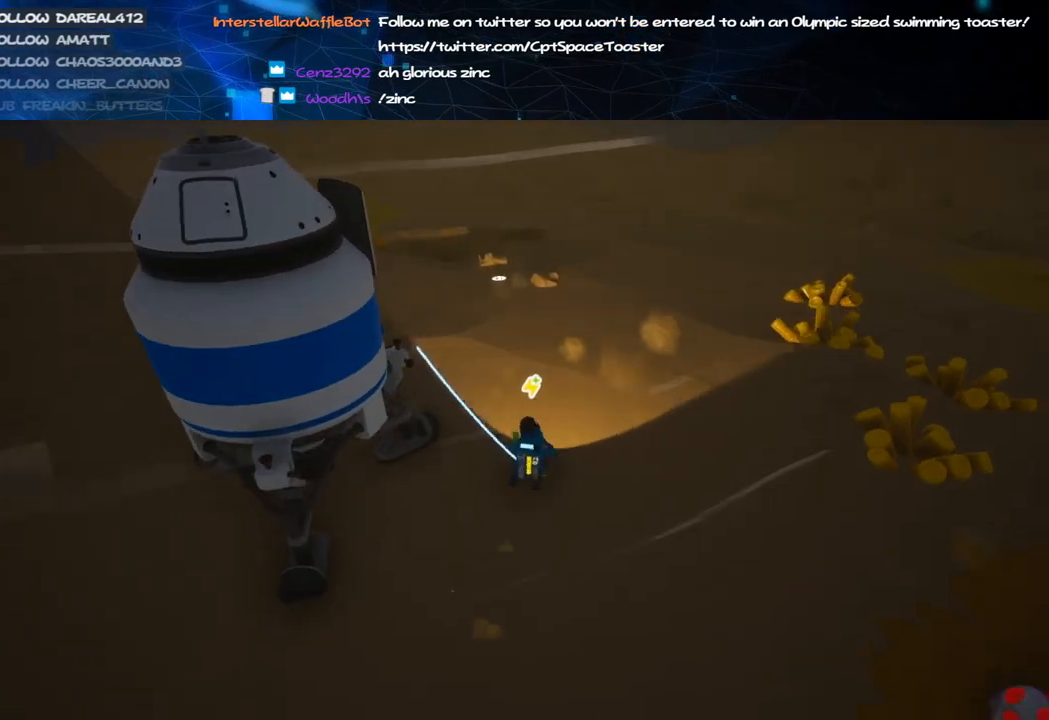
{"keys": ["w"], "mouse": [], "events": [[80, "shift", "up"], [160, "space", "down"], [220, "q", "down"], [320, "d", "down"], [320, "q", "up"], [320, "space", "up"], [480, "d", "up"]]}
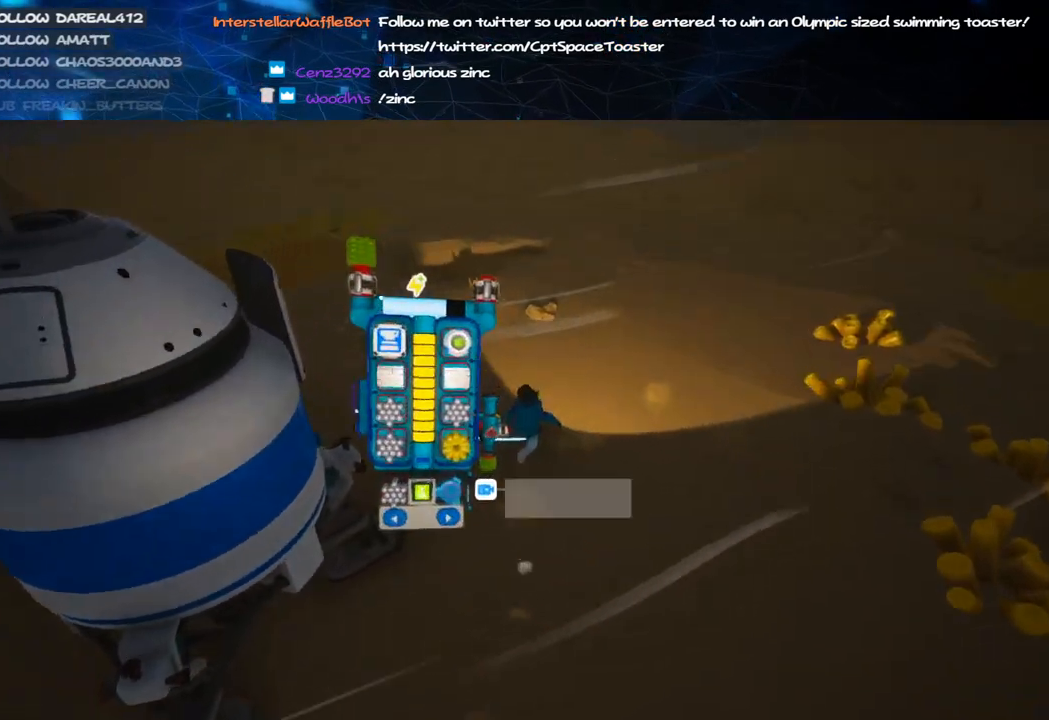
{"keys": ["w"], "mouse": [], "events": [[300, "f", "down"], [380, "f", "up"]]}
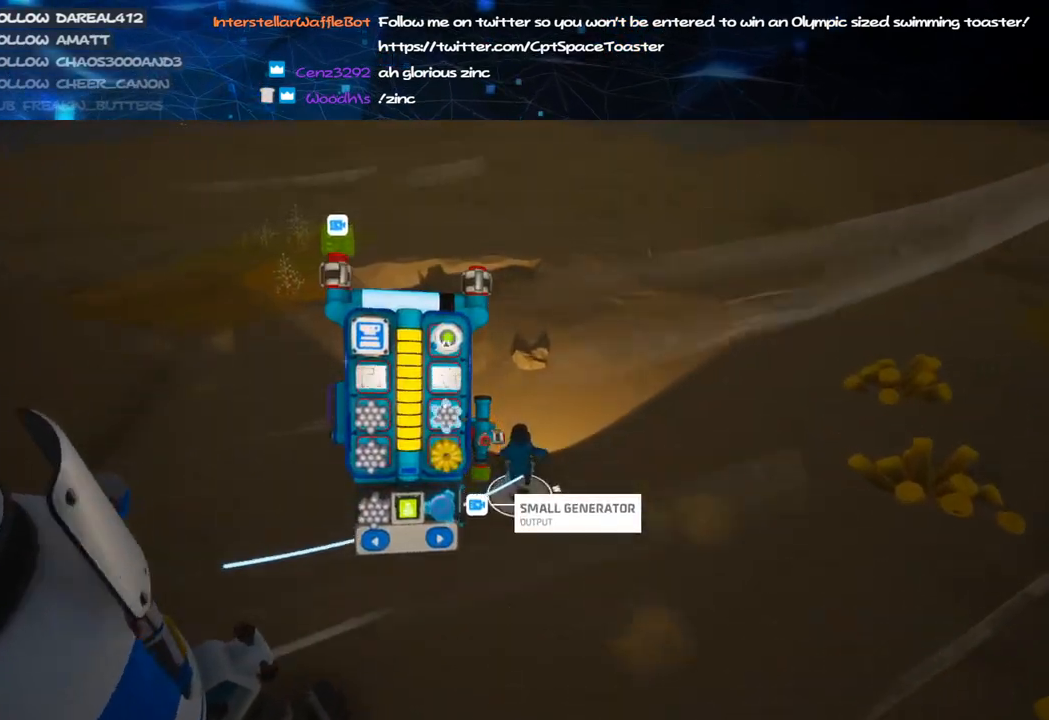
{"keys": ["w"], "mouse": [], "events": []}
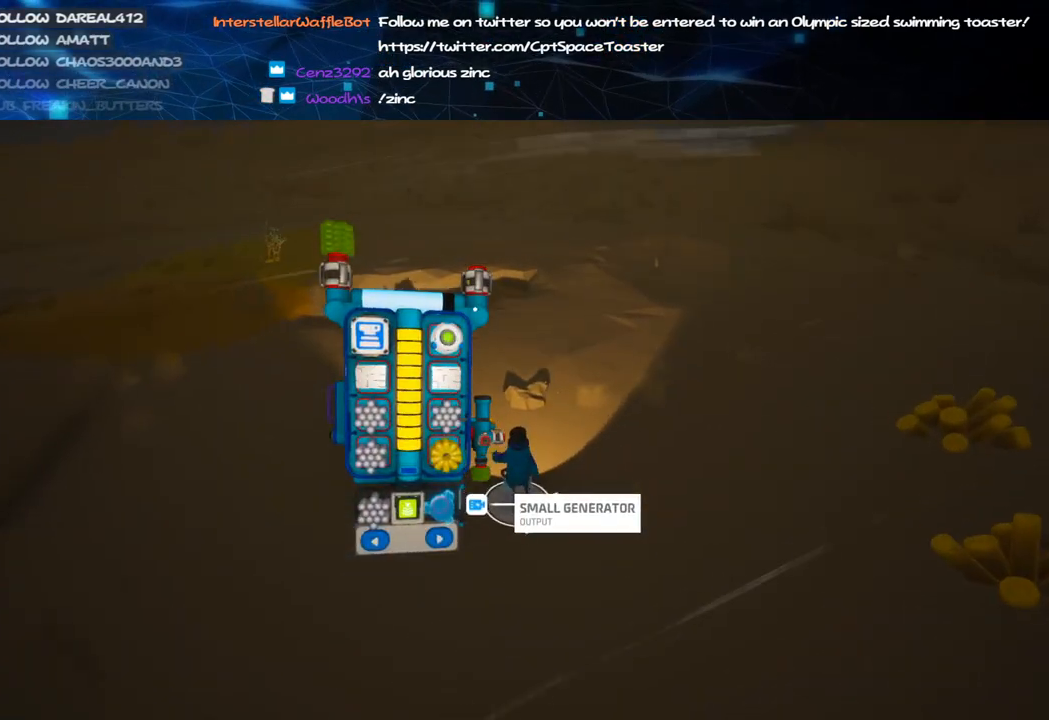
{"keys": ["w"], "mouse": [], "events": []}
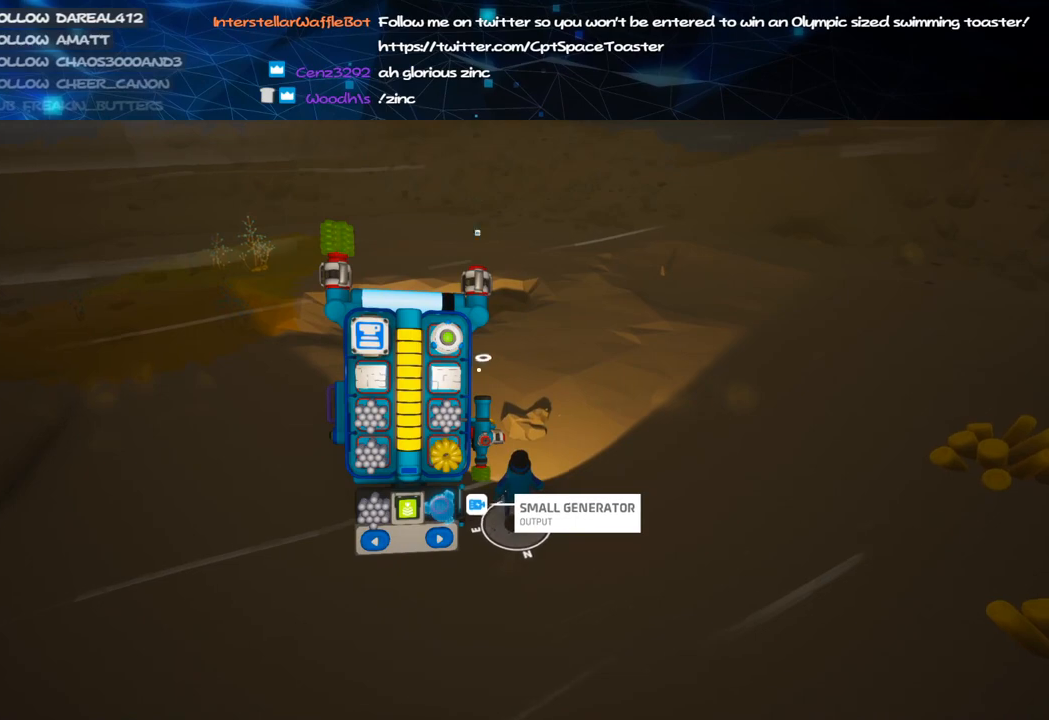
{"keys": ["w"], "mouse": ["right"], "events": [[240, "a", "down"], [420, "mouse_left", "down"], [440, "a", "up"], [500, "mouse_left", "up"], [500, "mouse_right", "down"]]}
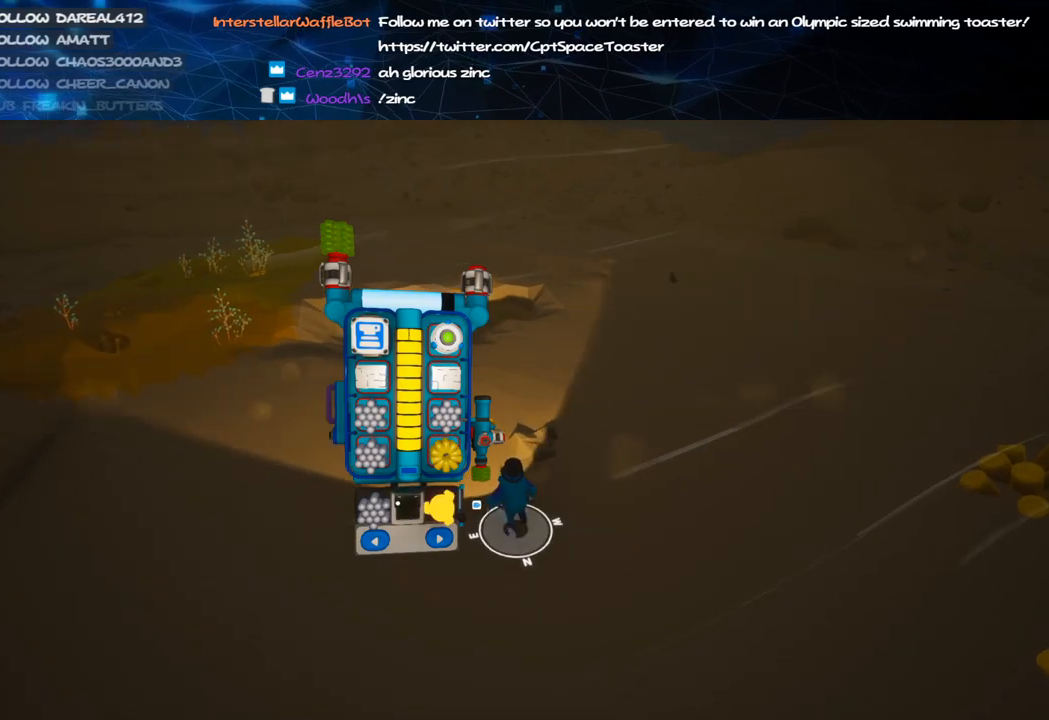
{"keys": ["a", "shift", "w"], "mouse": ["right"], "events": [[20, "q", "down"], [120, "q", "up"], [240, "a", "down"], [400, "shift", "down"]]}
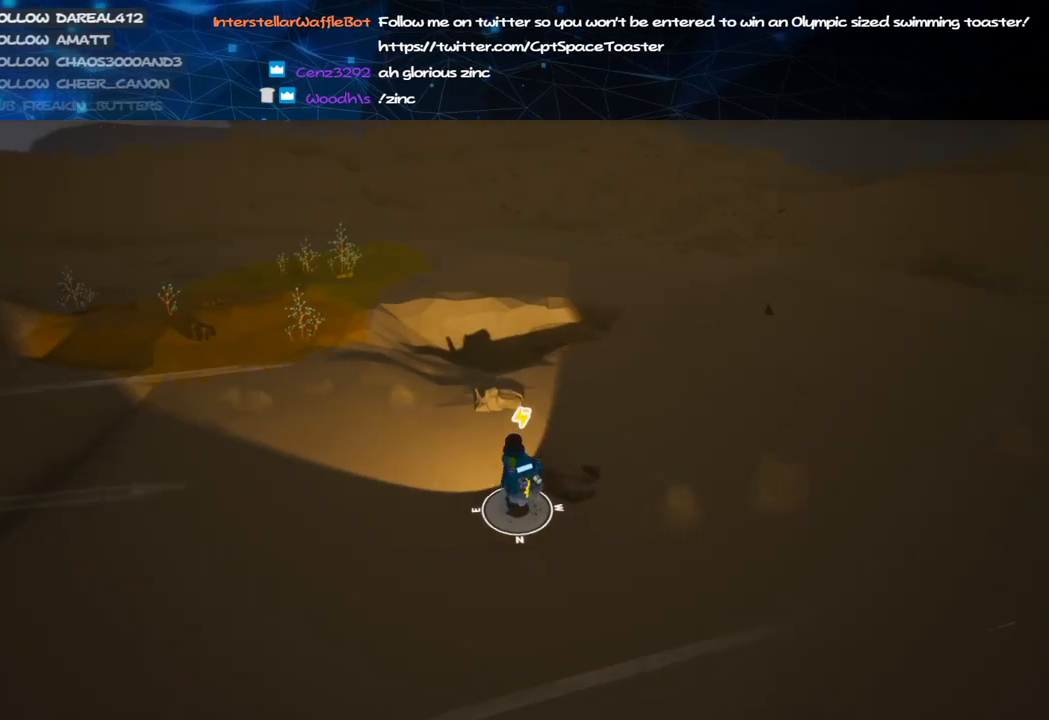
{"keys": ["w"], "mouse": [], "events": [[320, "shift", "up"], [380, "a", "up"], [500, "mouse_right", "up"]]}
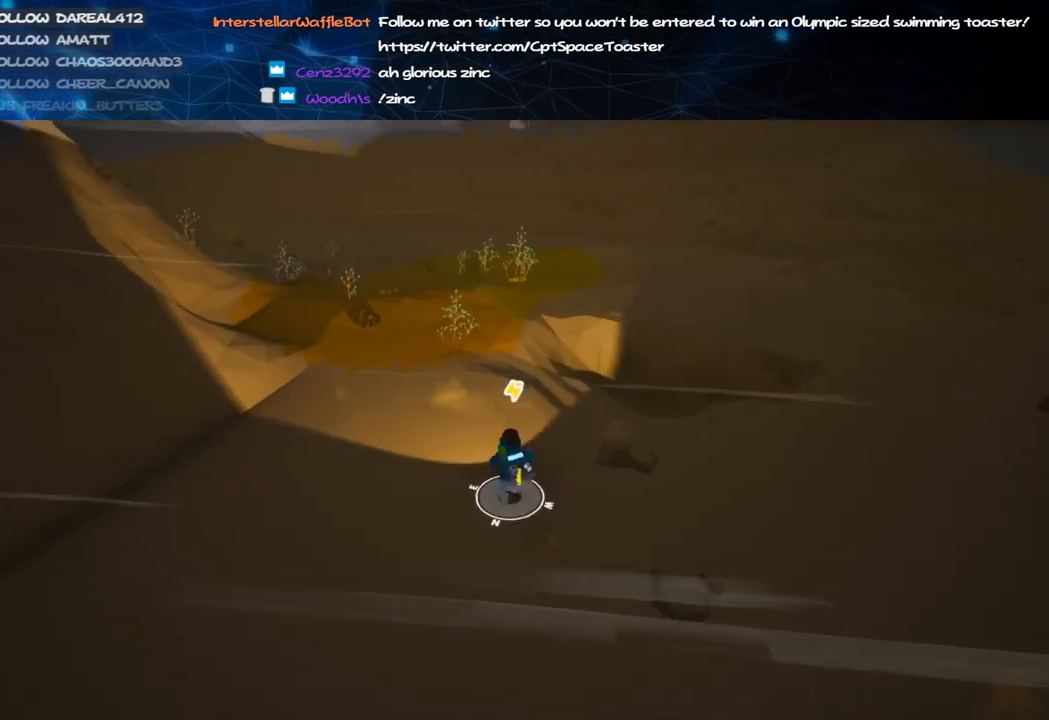
{"keys": ["w"], "mouse": ["left"], "events": [[60, "space", "down"], [80, "e", "down"], [160, "space", "up"], [220, "e", "up"], [220, "mouse_left", "down"]]}
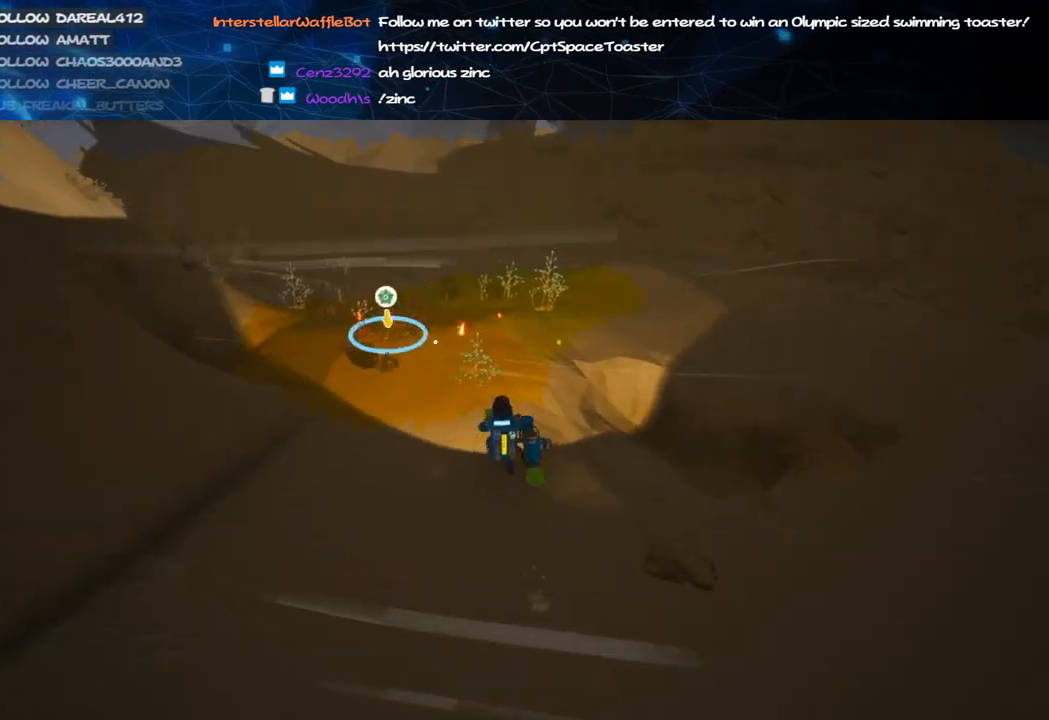
{"keys": ["w"], "mouse": ["left"], "events": []}
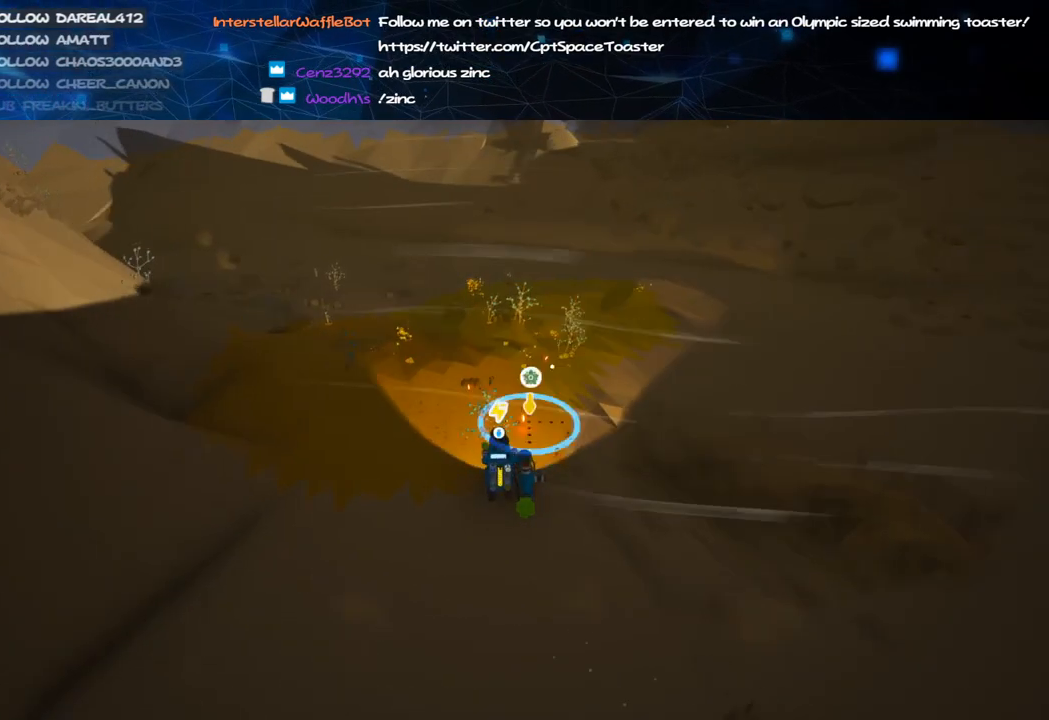
{"keys": ["w"], "mouse": ["left"], "events": []}
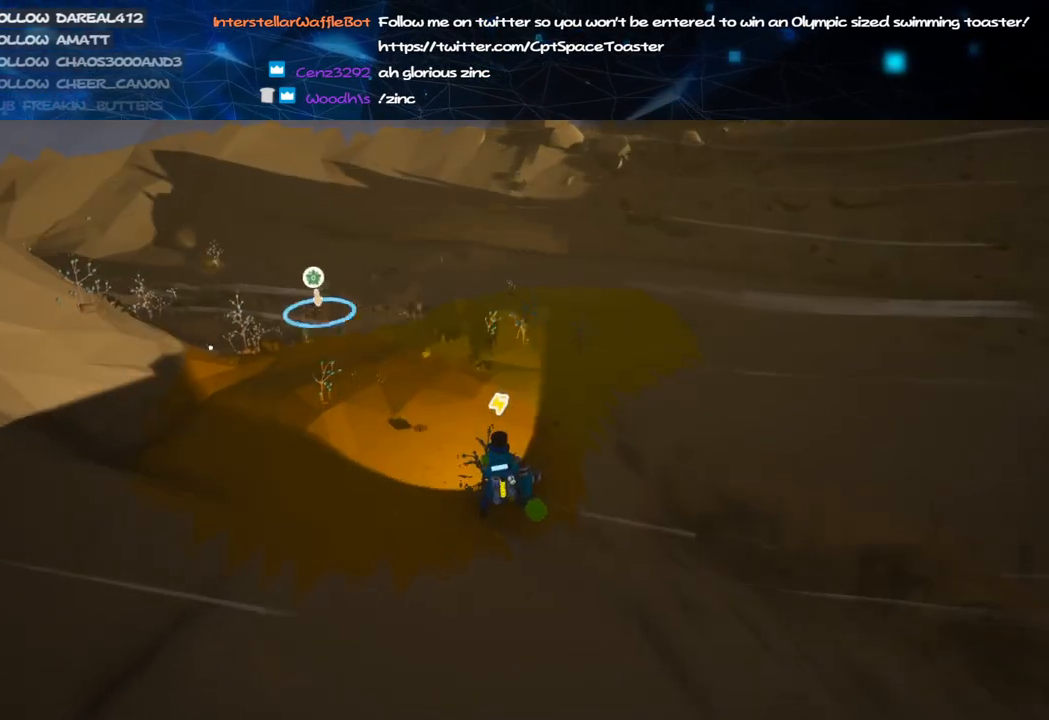
{"keys": ["w"], "mouse": ["left"], "events": [[220, "a", "down"], [360, "a", "up"]]}
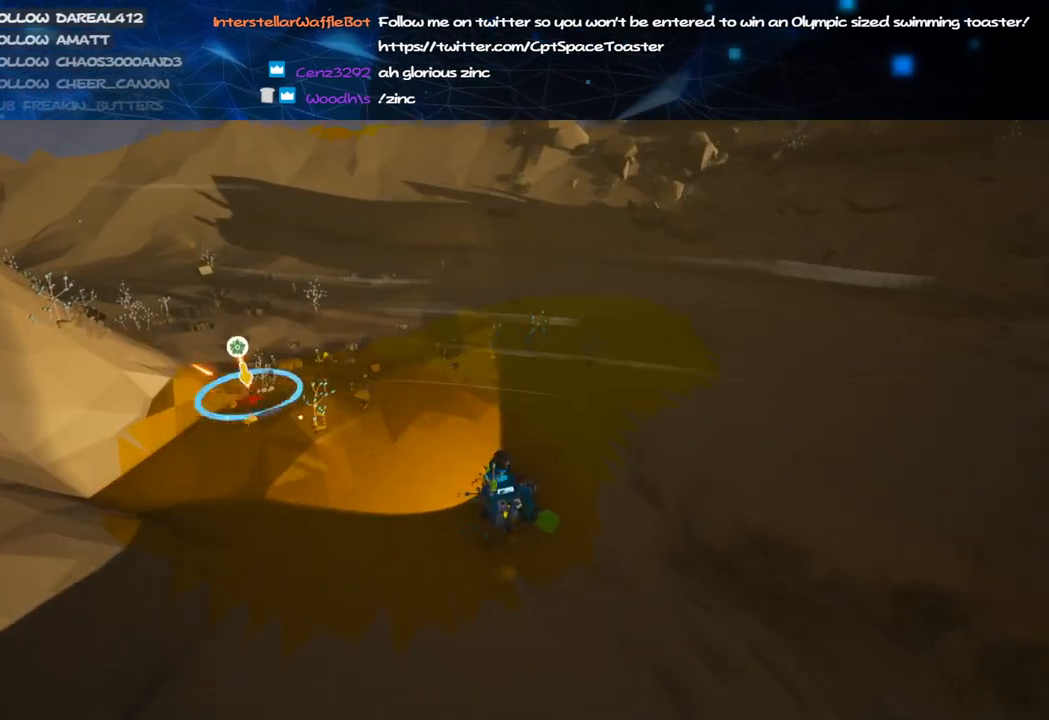
{"keys": ["w"], "mouse": ["left"], "events": [[120, "a", "down"], [500, "a", "up"]]}
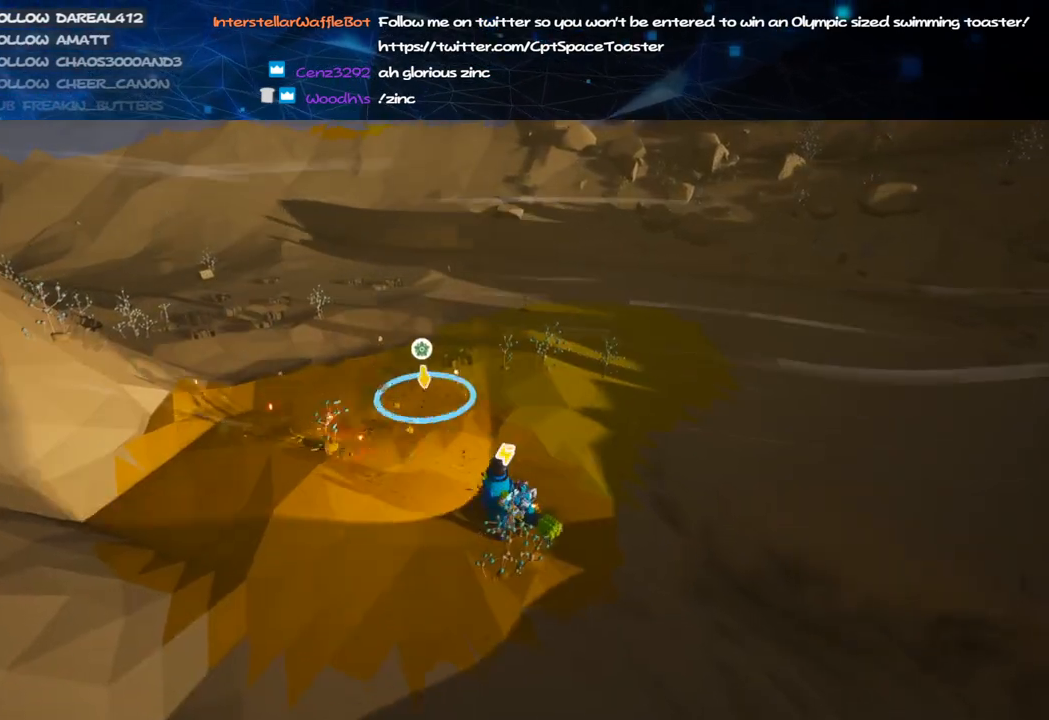
{"keys": ["w"], "mouse": ["left"], "events": []}
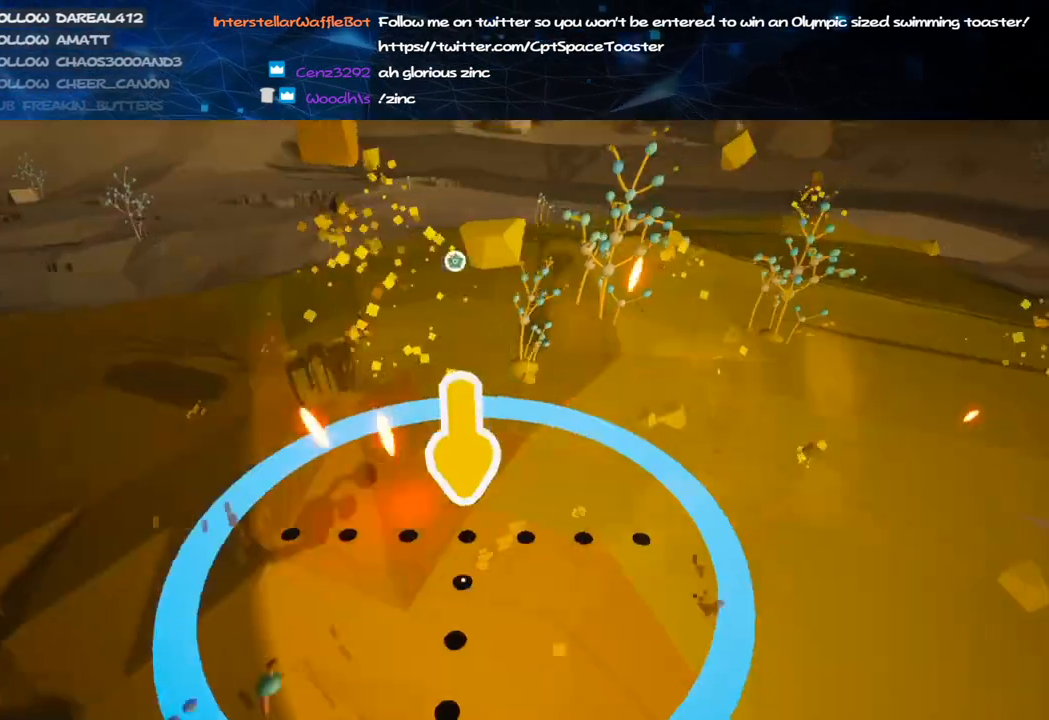
{"keys": [], "mouse": [], "events": [[180, "mouse_left", "up"], [220, "w", "up"], [320, "q", "down"], [400, "q", "up"]]}
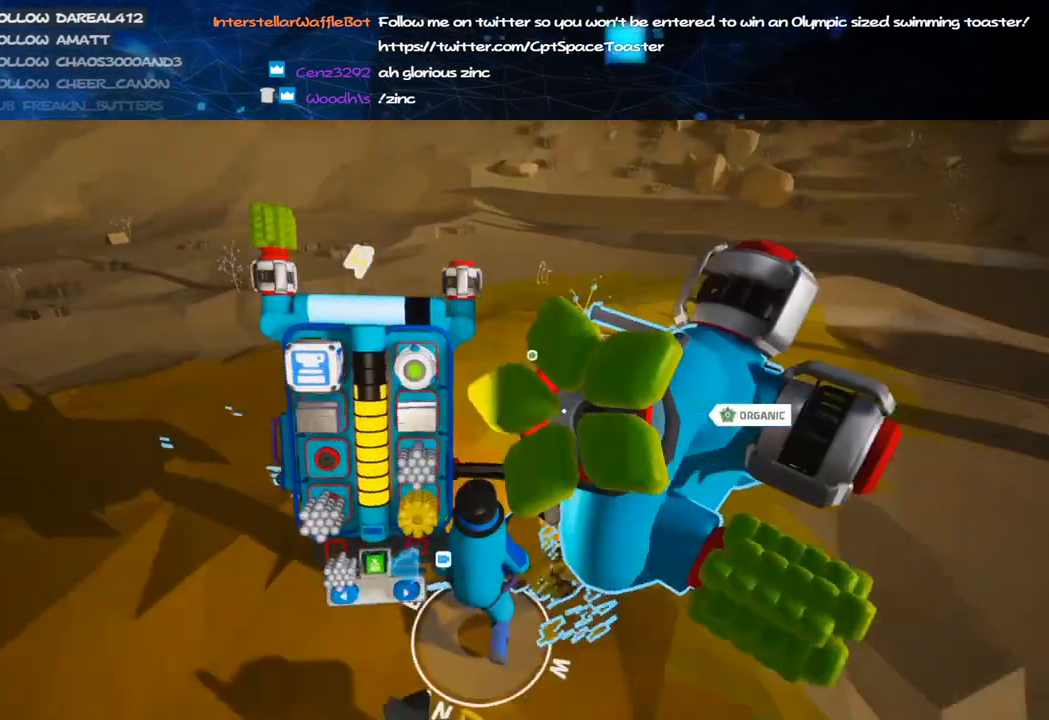
{"keys": [], "mouse": [], "events": [[160, "s", "down"], [180, "a", "down"], [320, "a", "up"], [400, "s", "up"]]}
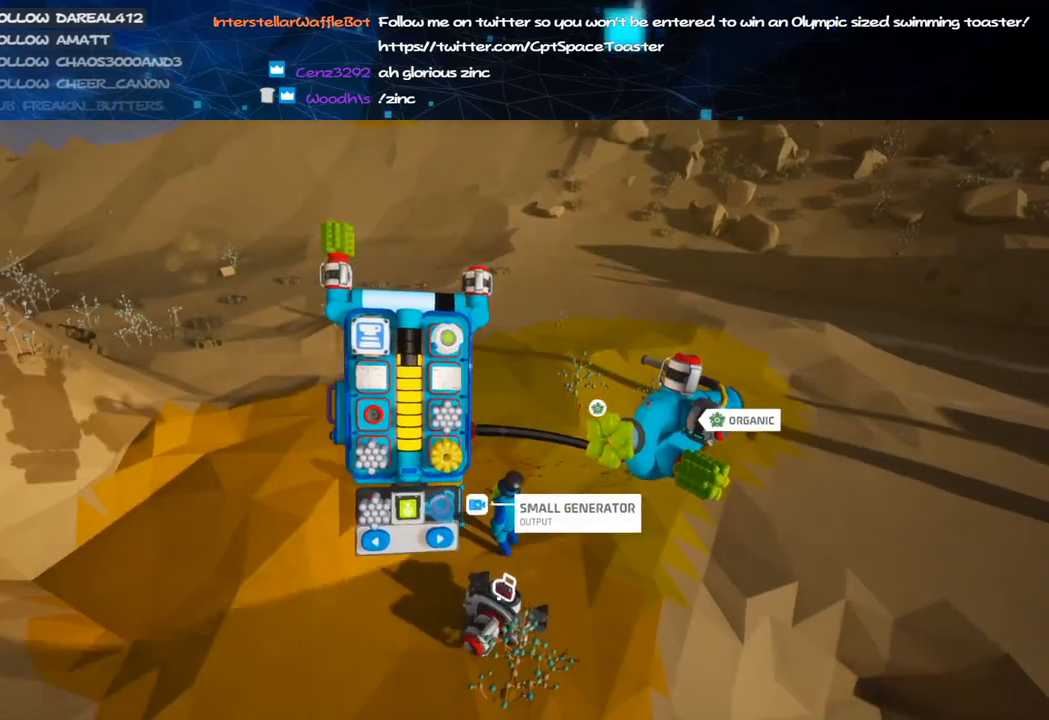
{"keys": [], "mouse": ["left"], "events": [[240, "mouse_left", "down"], [320, "mouse_left", "up"], [440, "mouse_left", "down"]]}
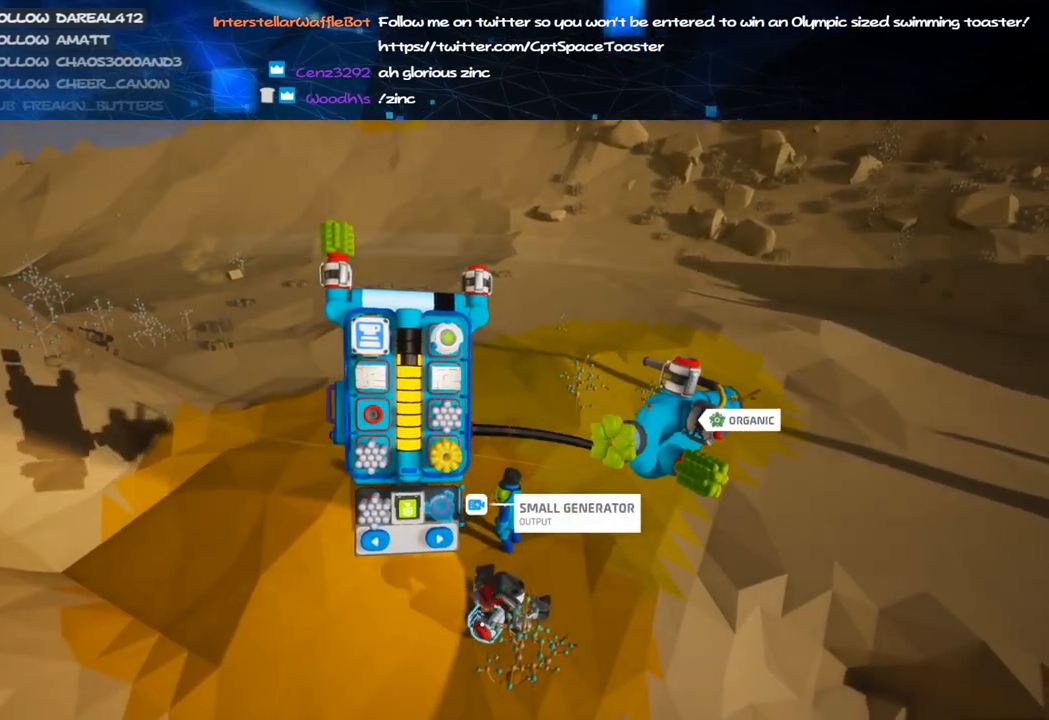
{"keys": [], "mouse": [], "events": [[40, "mouse_left", "up"], [320, "mouse_left", "down"], [440, "mouse_left", "up"]]}
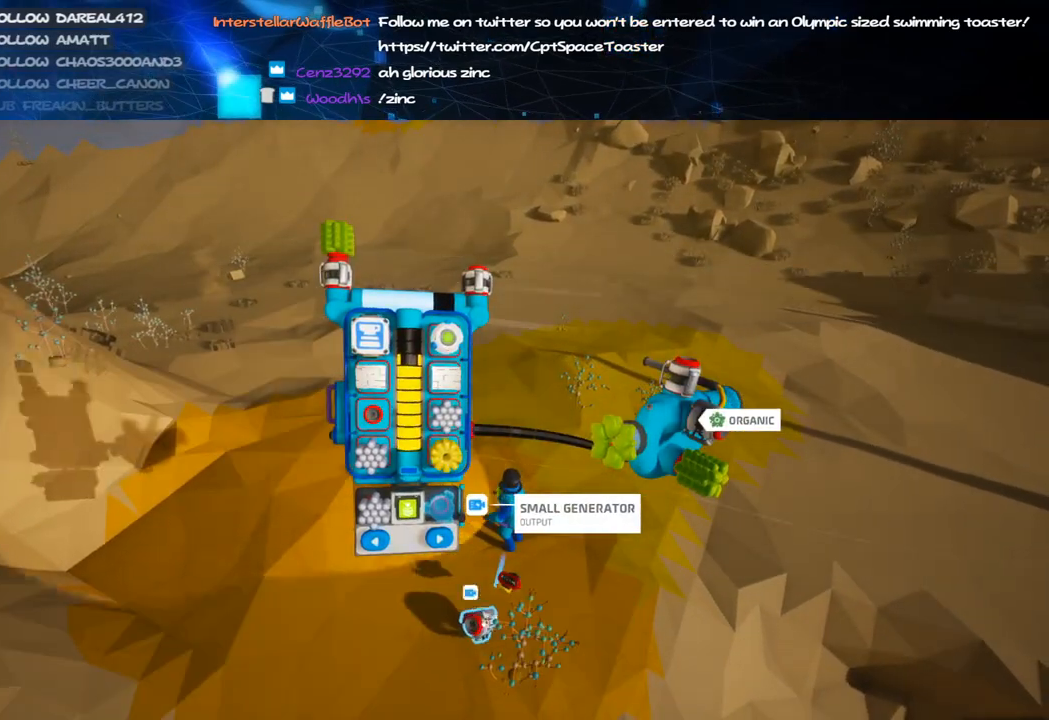
{"keys": [], "mouse": [], "events": [[100, "mouse_left", "down"], [180, "mouse_left", "up"]]}
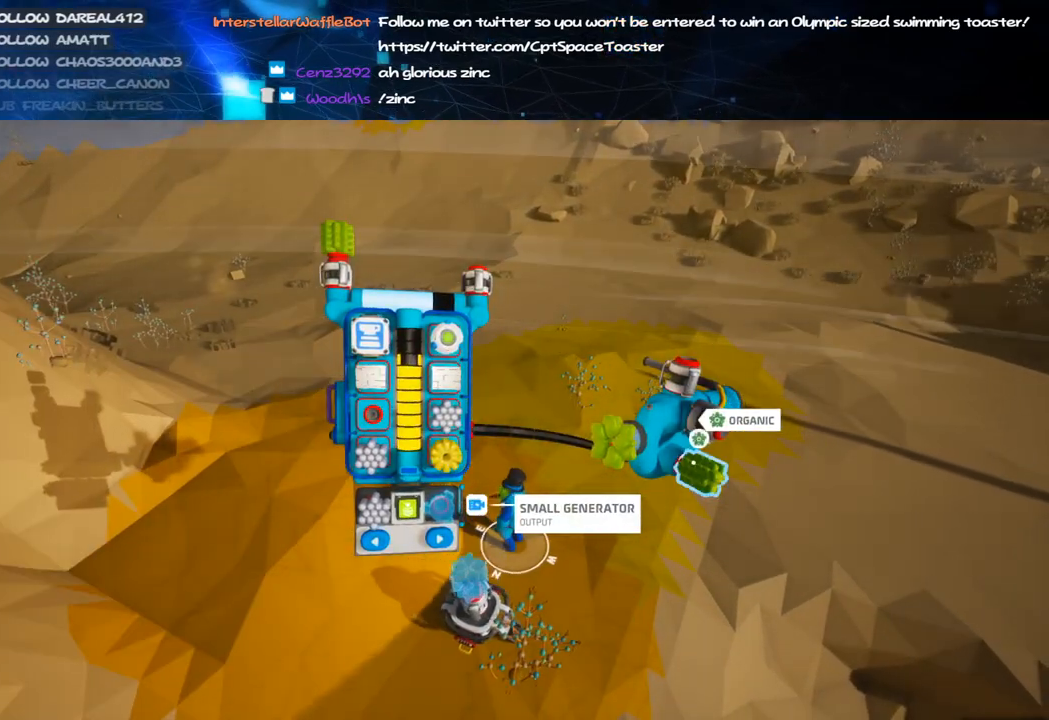
{"keys": [], "mouse": [], "events": [[80, "mouse_left", "down"], [160, "mouse_left", "up"]]}